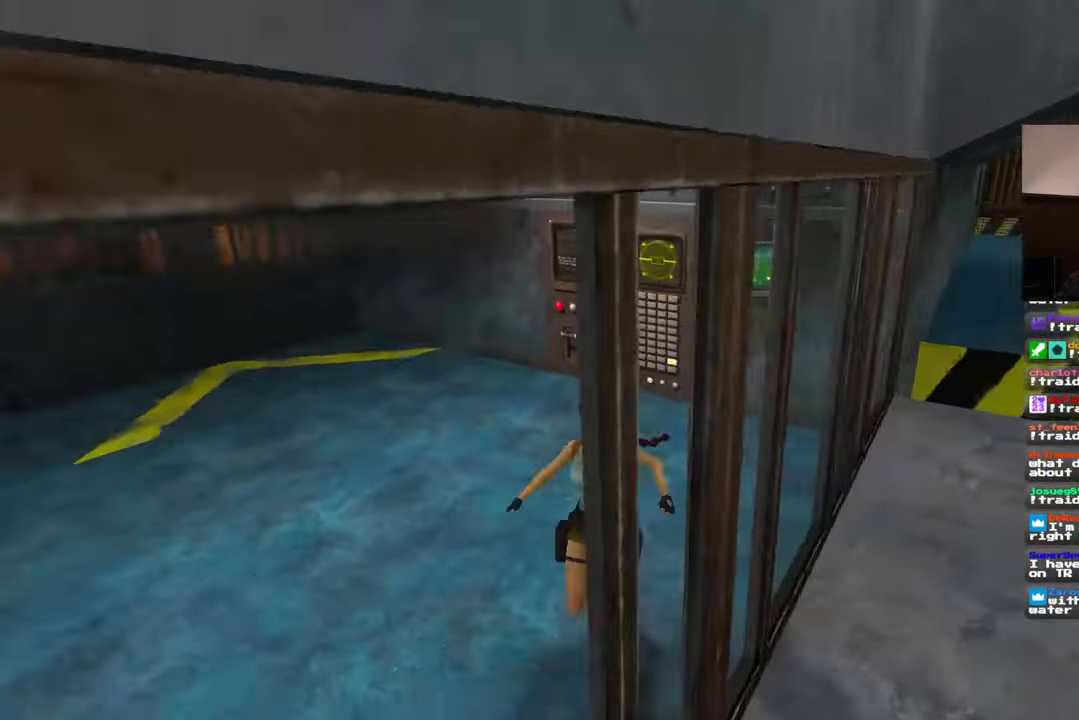
Gameplay with a controller (PlayStation layout); each line is a JSON object with the inputs held at the frame after it (dt_ms = milliseconds from this image to that frame). "events" lists button and stick changes between this image and that frame as [ms after this image, input, new state], when the widget could be followed in between. Not read: L2 L3 R2 R3.
{"dt_ms": 500, "buttons": [], "left_stick": "down", "right_stick": "up-left", "events": [[217, "left_stick", "down-right"], [500, "left_stick", "down"], [500, "right_stick", "up-left"]]}
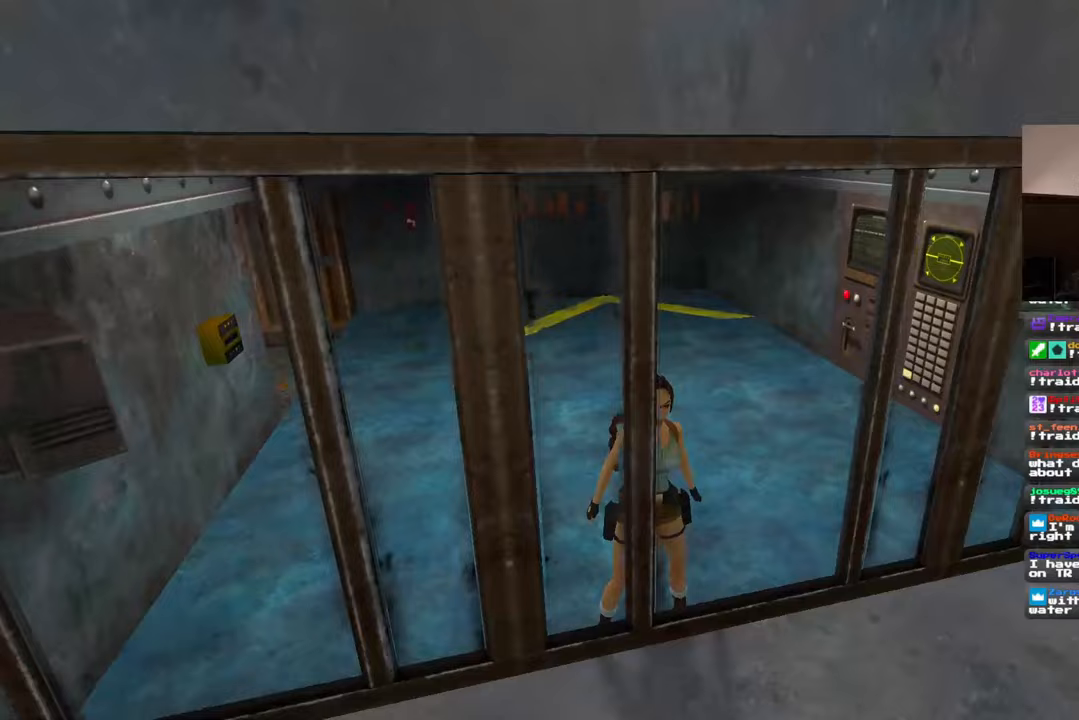
{"dt_ms": 500, "buttons": [], "left_stick": "down", "right_stick": "center", "events": [[167, "right_stick", "center"]]}
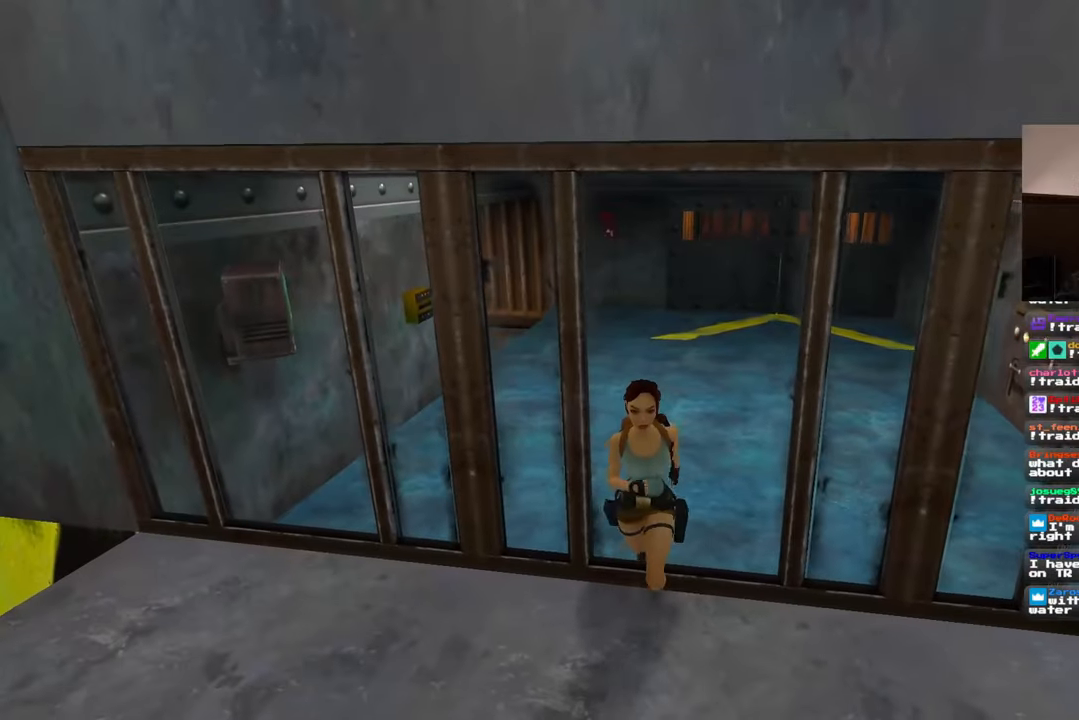
{"dt_ms": 500, "buttons": [], "left_stick": "down", "right_stick": "center", "events": [[333, "right_stick", "left"], [433, "right_stick", "center"]]}
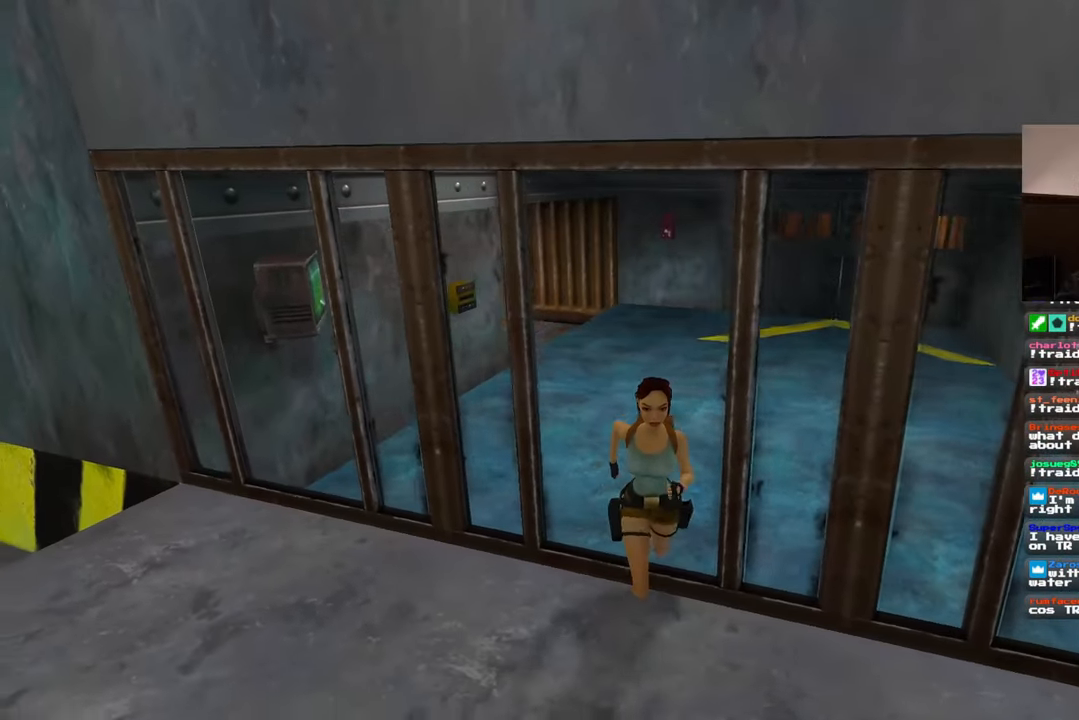
{"dt_ms": 500, "buttons": [], "left_stick": "down-left", "right_stick": "left", "events": [[367, "left_stick", "down-left"], [467, "right_stick", "left"]]}
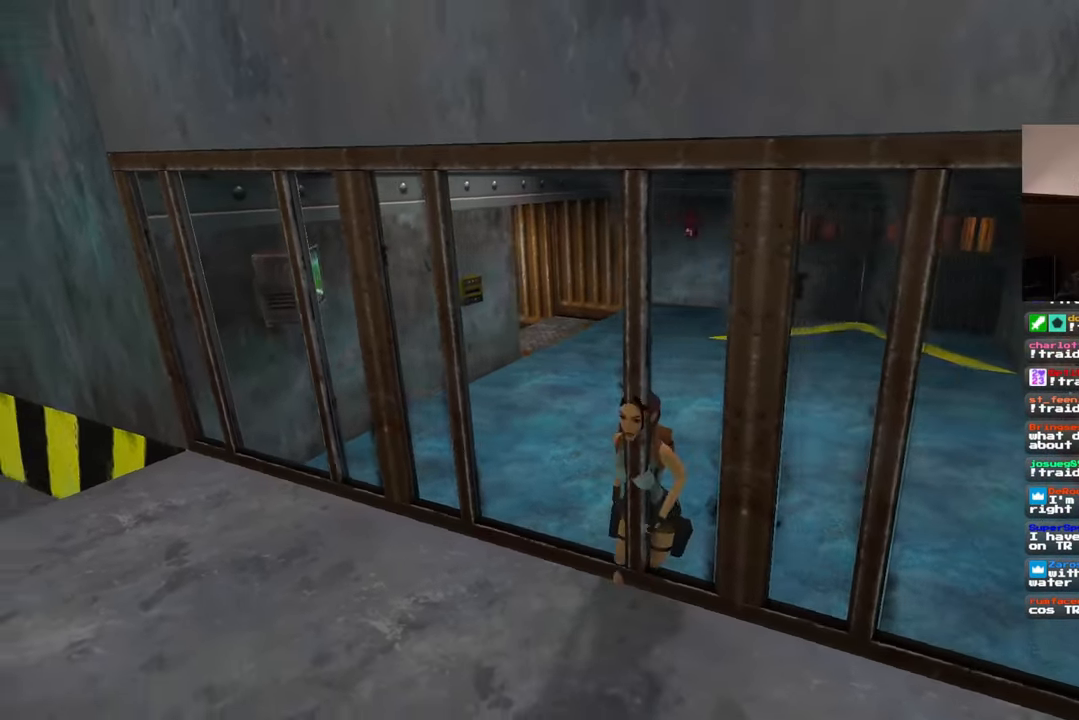
{"dt_ms": 500, "buttons": [], "left_stick": "down-left", "right_stick": "center", "events": [[117, "right_stick", "center"]]}
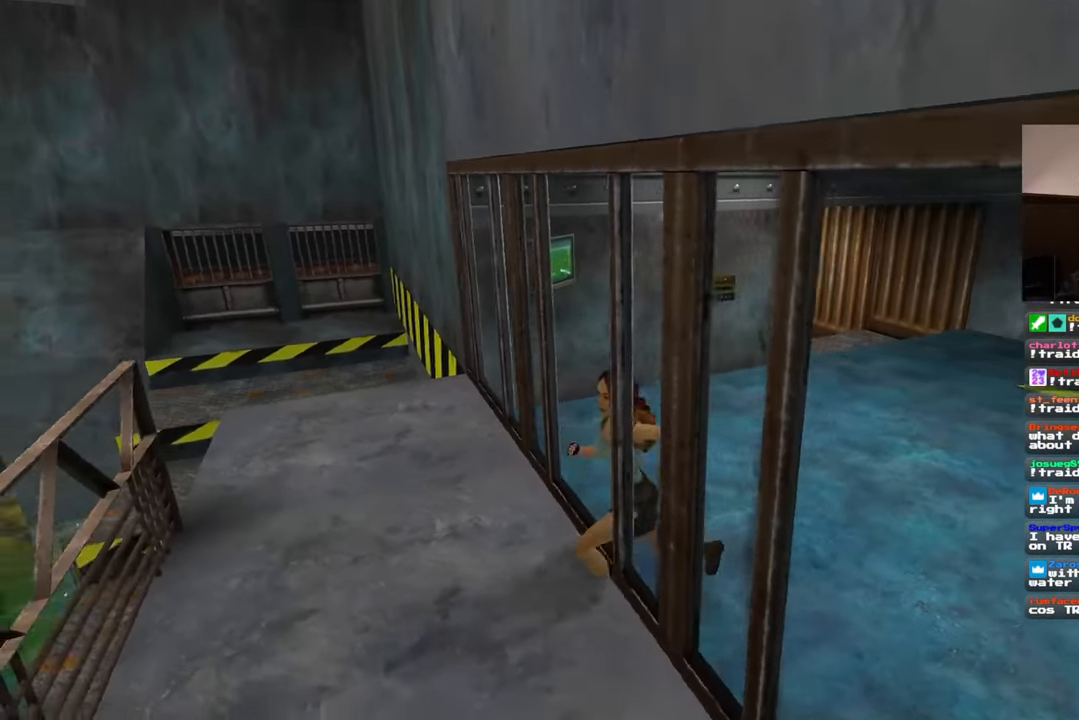
{"dt_ms": 500, "buttons": [], "left_stick": "left", "right_stick": "center", "events": [[117, "left_stick", "left"]]}
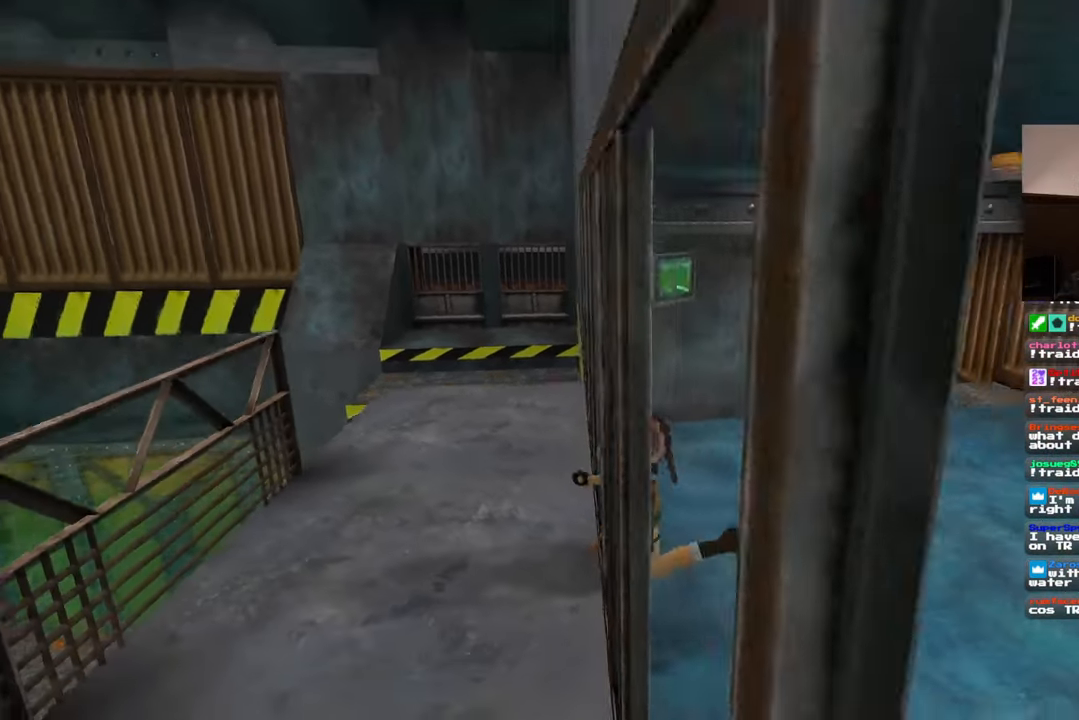
{"dt_ms": 1000, "buttons": [], "left_stick": "down-right", "right_stick": "center"}
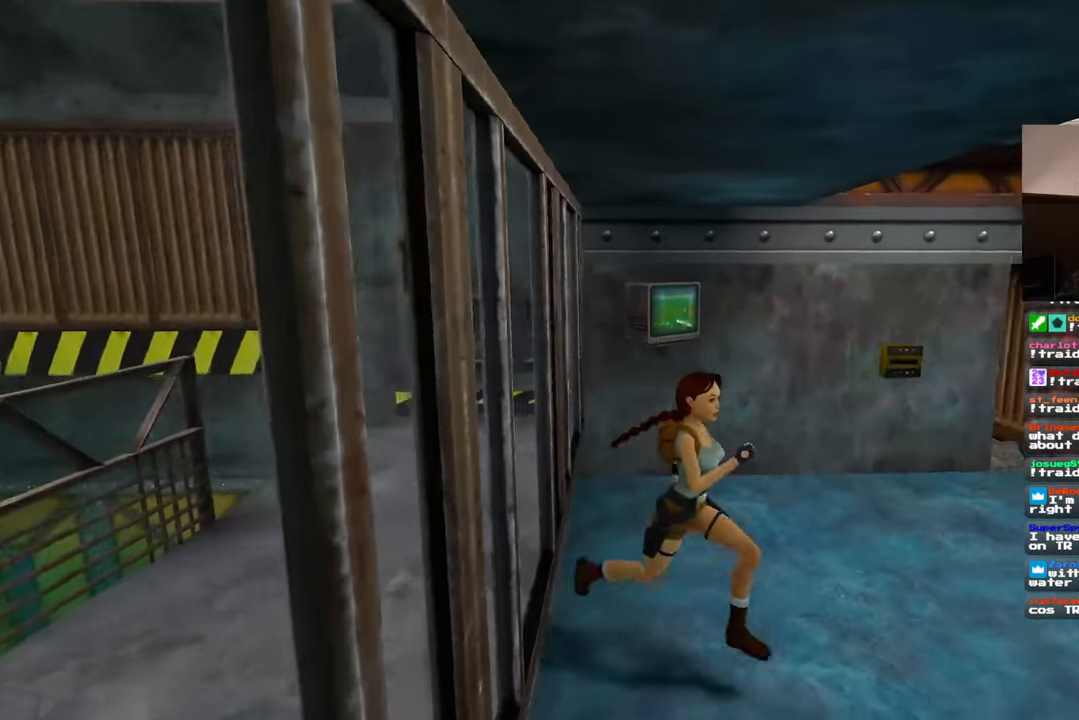
{"dt_ms": 1000, "buttons": [], "left_stick": "down-right", "right_stick": "left"}
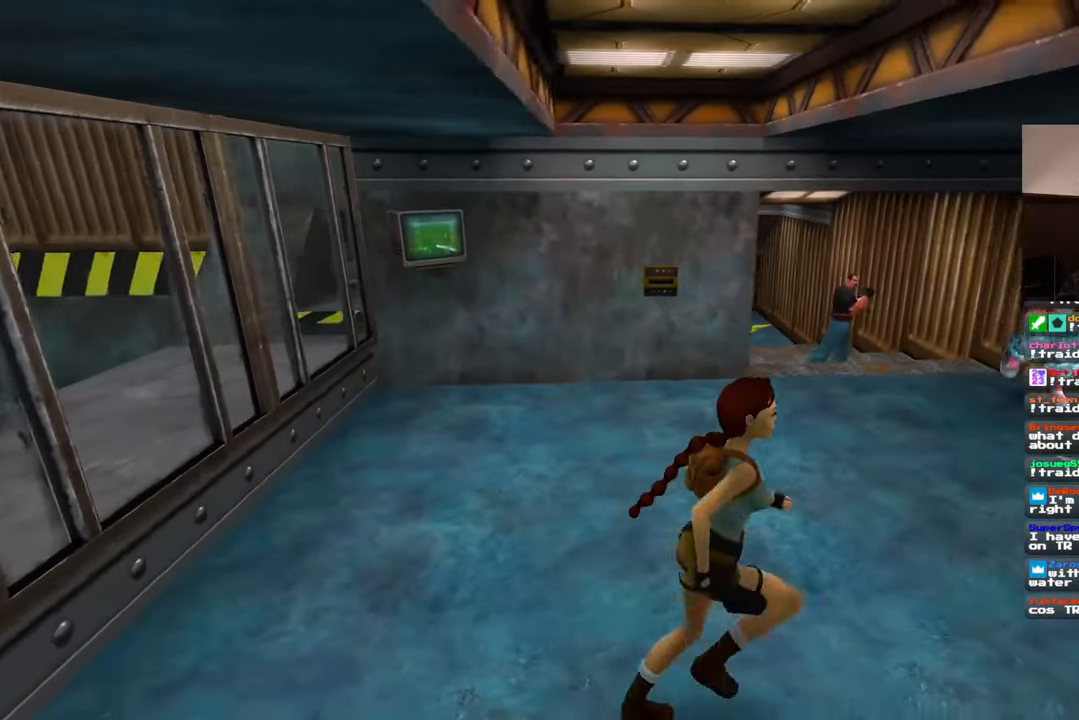
{"dt_ms": 500, "buttons": [], "left_stick": "up-left", "right_stick": "center", "events": [[150, "left_stick", "down-left"], [183, "right_stick", "center"], [300, "left_stick", "up-left"]]}
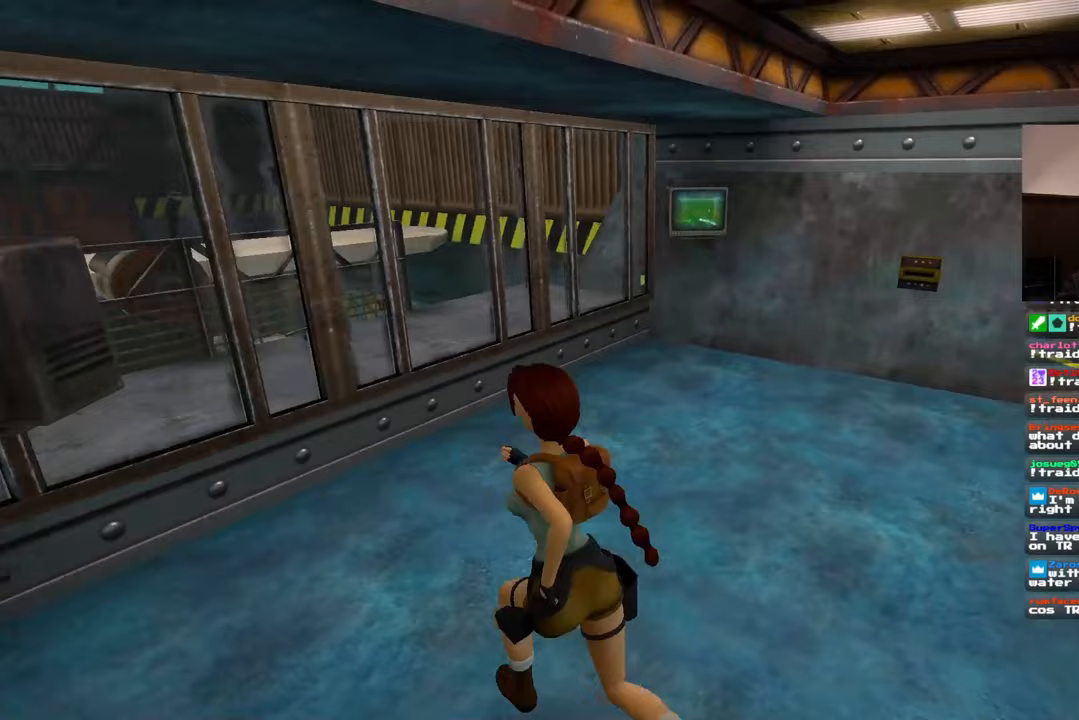
{"dt_ms": 500, "buttons": [], "left_stick": "up", "right_stick": "right"}
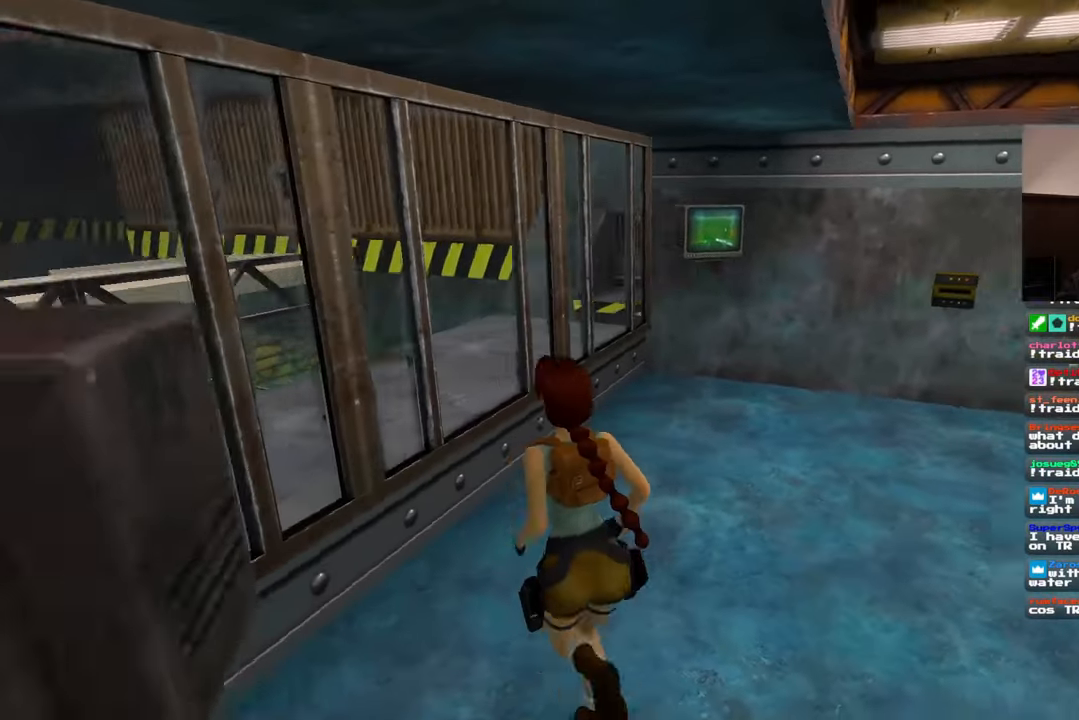
{"dt_ms": 500, "buttons": ["L1"], "left_stick": "up-left", "right_stick": "center"}
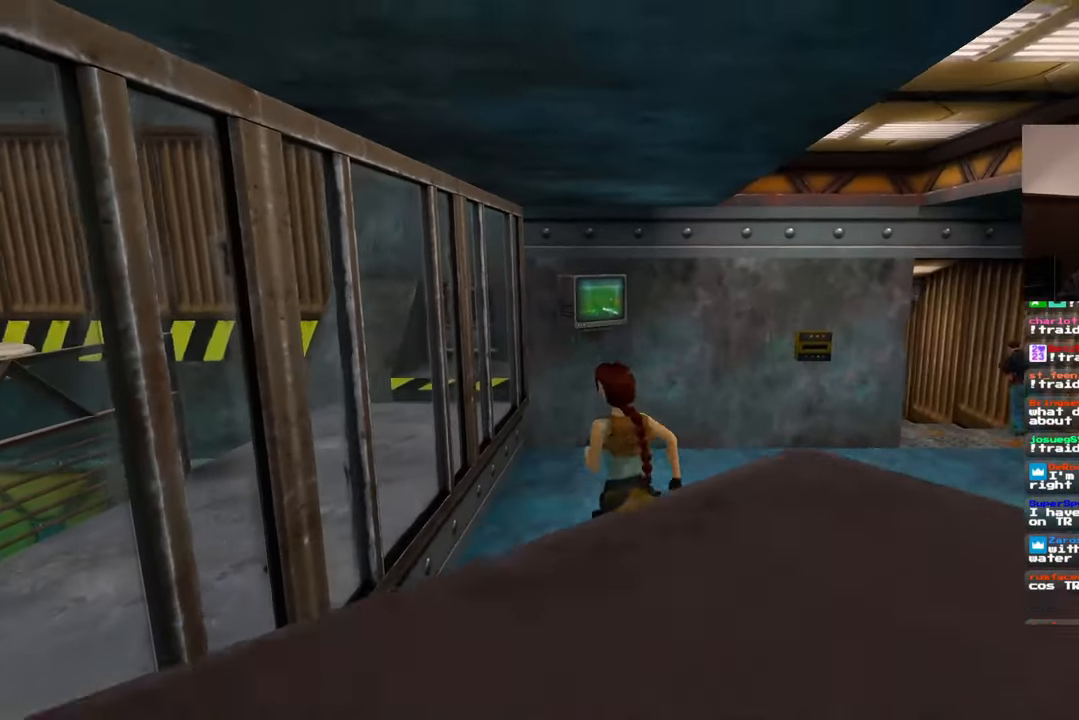
{"dt_ms": 500, "buttons": [], "left_stick": "up-right", "right_stick": "down-right"}
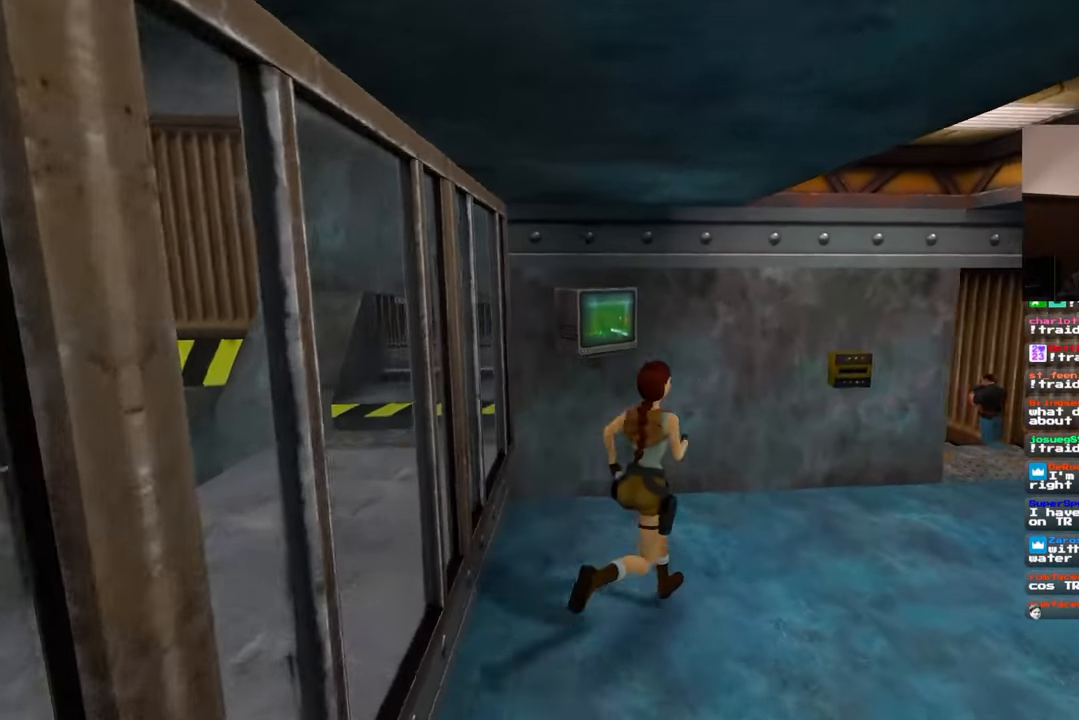
{"dt_ms": 500, "buttons": [], "left_stick": "up-right", "right_stick": "left", "events": [[67, "right_stick", "center"], [483, "right_stick", "left"]]}
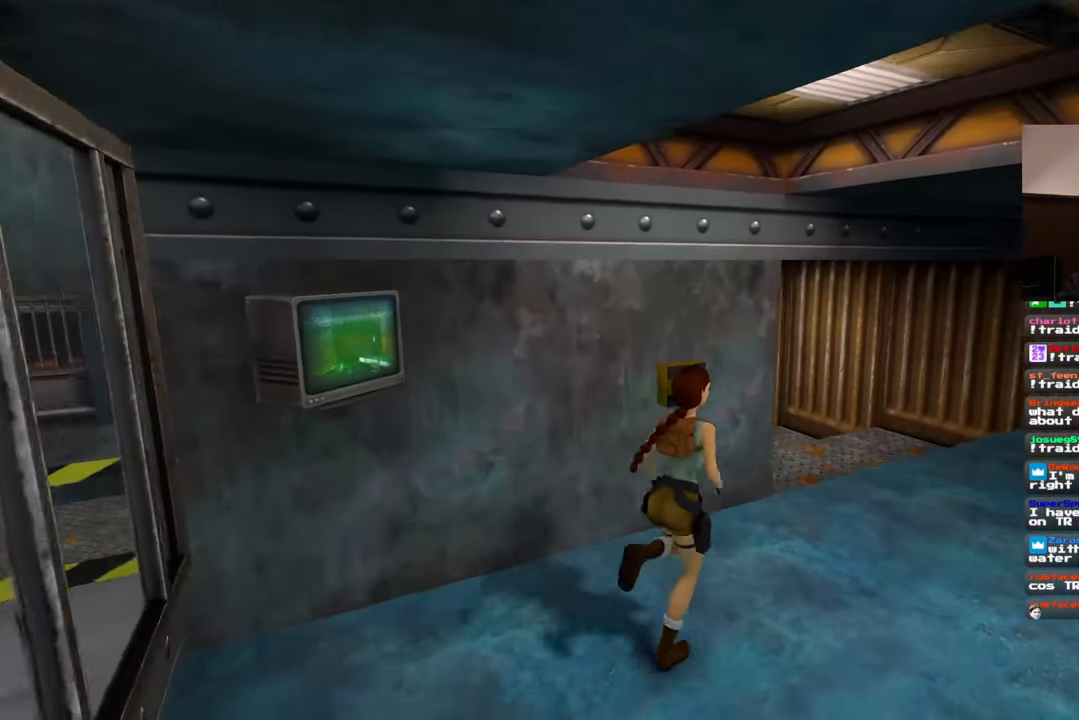
{"dt_ms": 500, "buttons": [], "left_stick": "right", "right_stick": "left", "events": [[217, "left_stick", "right"]]}
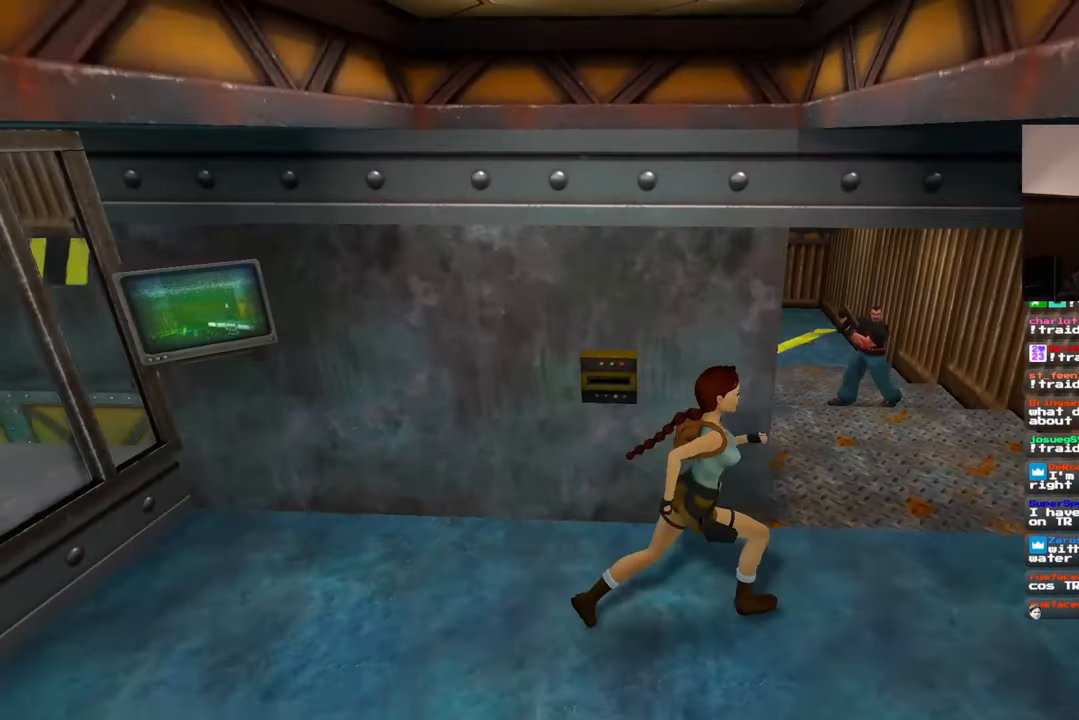
{"dt_ms": 500, "buttons": [], "left_stick": "down", "right_stick": "left", "events": [[67, "left_stick", "down-right"], [117, "right_stick", "center"], [400, "left_stick", "down"], [417, "right_stick", "left"]]}
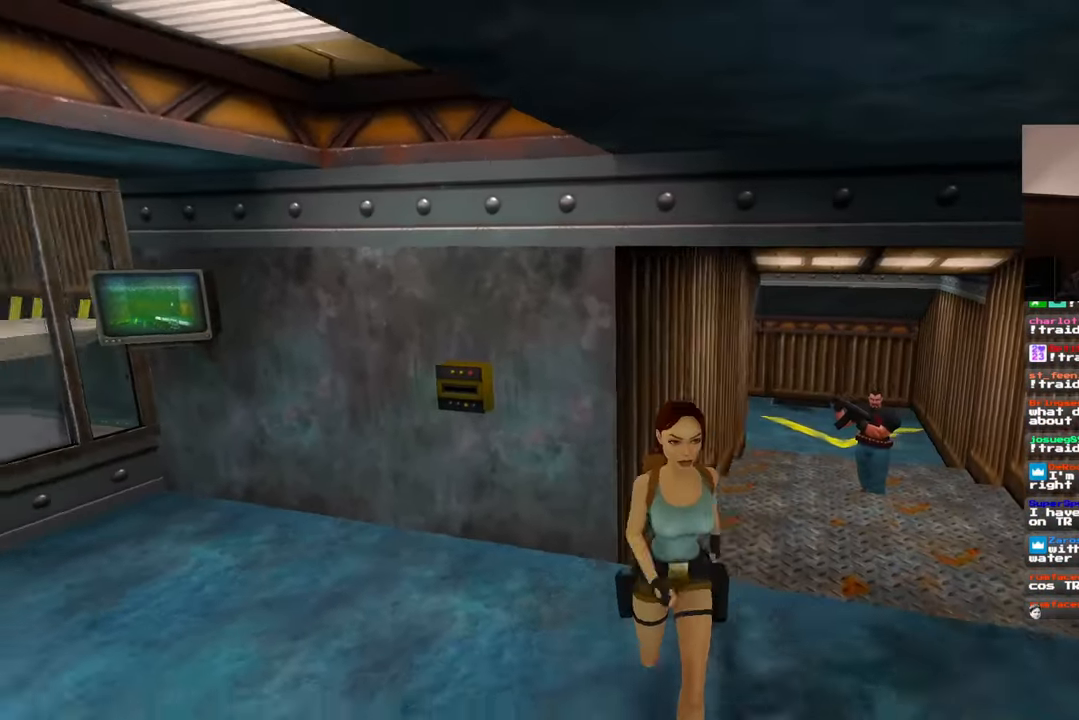
{"dt_ms": 500, "buttons": [], "left_stick": "up", "right_stick": "center", "events": [[50, "left_stick", "left"], [167, "left_stick", "up"], [167, "right_stick", "center"]]}
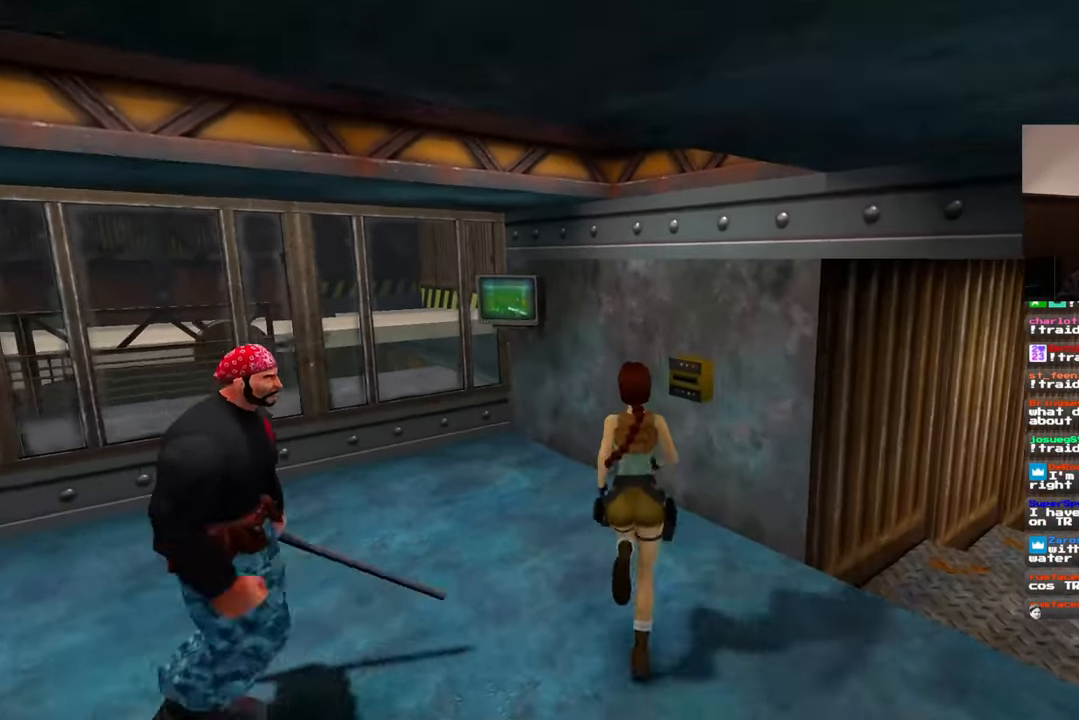
{"dt_ms": 500, "buttons": [], "left_stick": "up", "right_stick": "center", "events": [[217, "right_stick", "left"], [383, "right_stick", "center"]]}
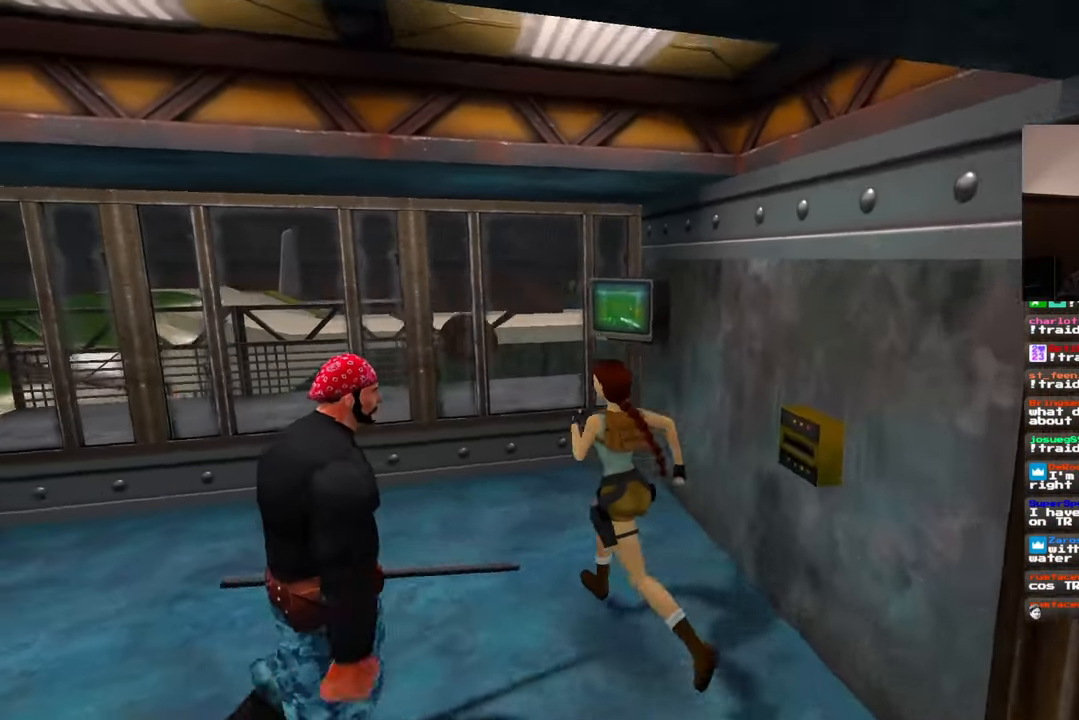
{"dt_ms": 500, "buttons": [], "left_stick": "up", "right_stick": "center", "events": [[133, "right_stick", "down-left"], [400, "right_stick", "center"]]}
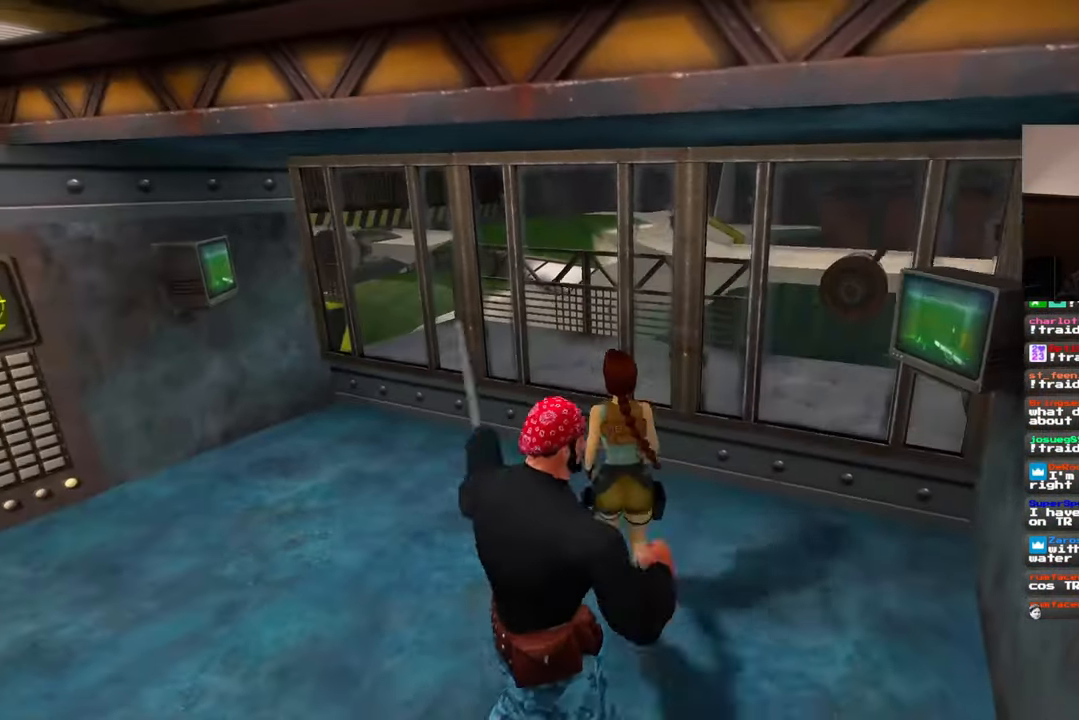
{"dt_ms": 500, "buttons": [], "left_stick": "left", "right_stick": "down-right", "events": [[233, "left_stick", "up-left"], [367, "left_stick", "left"], [367, "right_stick", "down-right"]]}
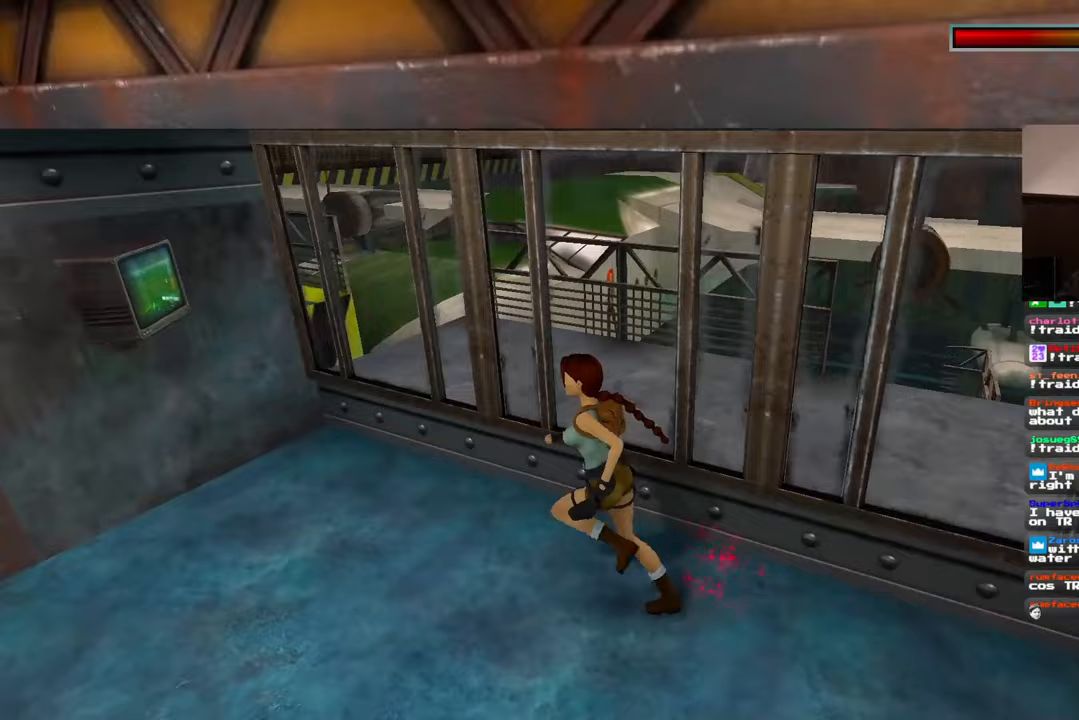
{"dt_ms": 500, "buttons": [], "left_stick": "down-left", "right_stick": "right", "events": [[33, "right_stick", "right"], [100, "left_stick", "down-left"], [317, "left_stick", "down"], [433, "left_stick", "down-left"]]}
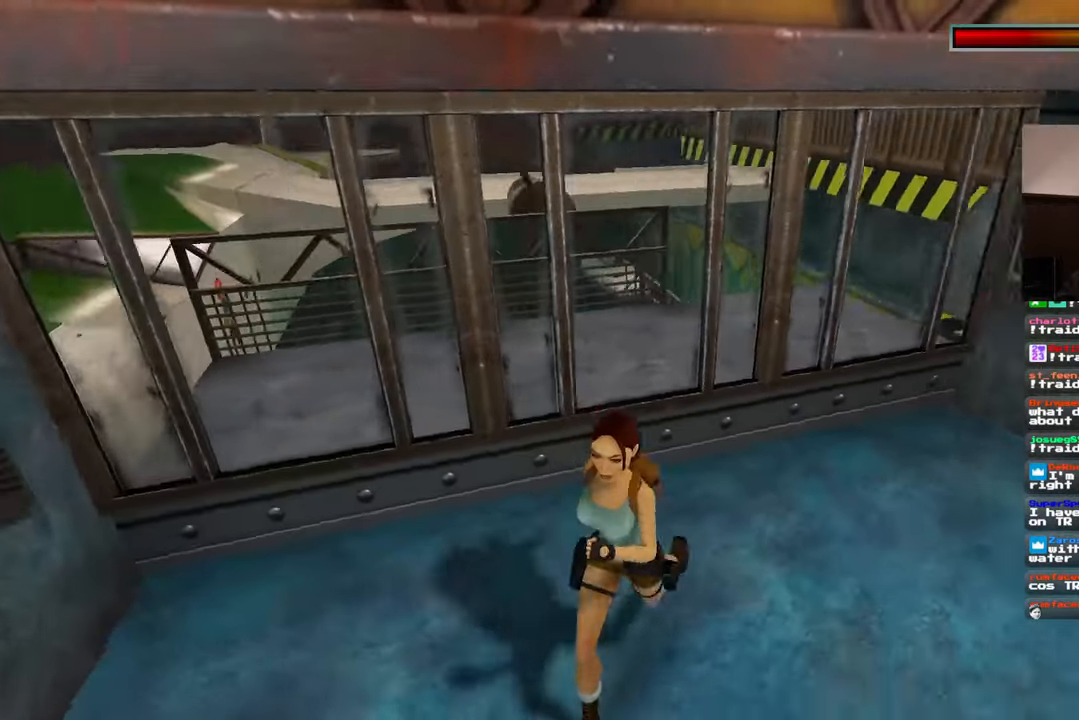
{"dt_ms": 500, "buttons": [], "left_stick": "up-left", "right_stick": "right", "events": [[200, "left_stick", "left"], [283, "right_stick", "center"], [383, "left_stick", "up-left"], [450, "right_stick", "right"]]}
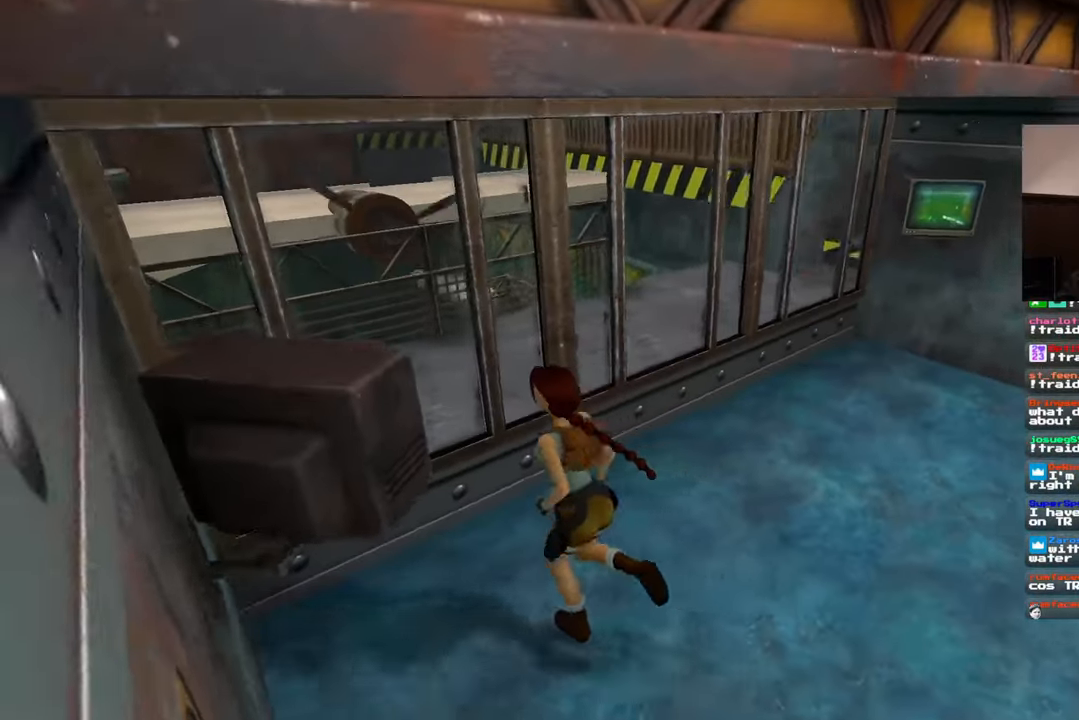
{"dt_ms": 500, "buttons": [], "left_stick": "up", "right_stick": "right", "events": [[183, "left_stick", "up"]]}
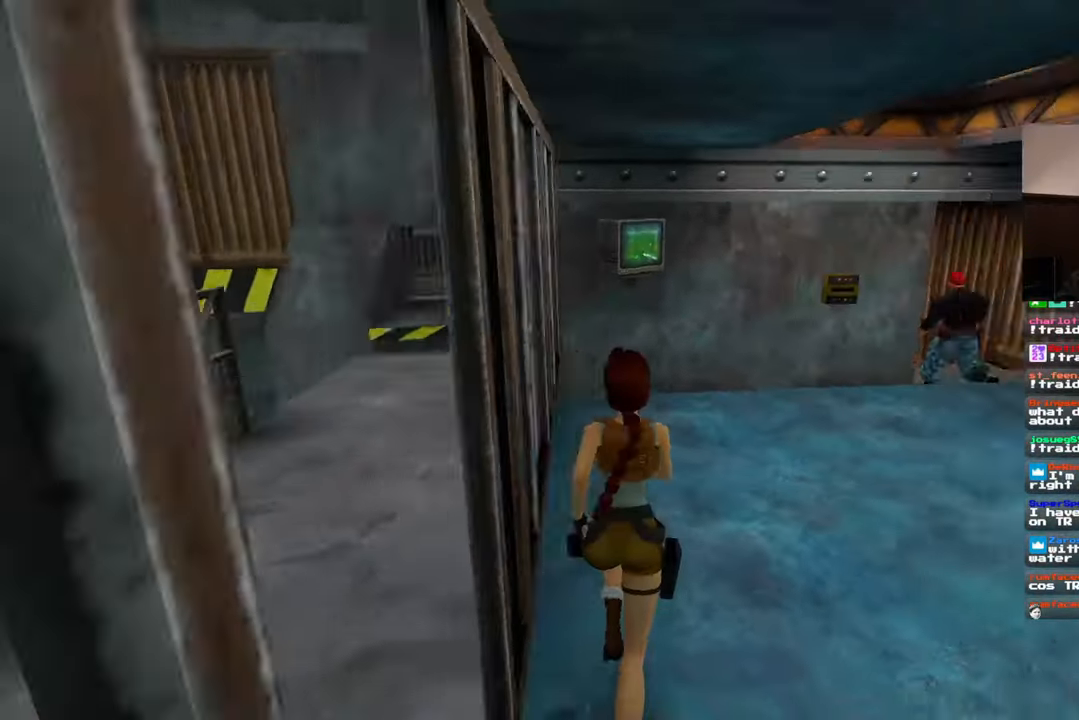
{"dt_ms": 500, "buttons": [], "left_stick": "down", "right_stick": "left", "events": [[83, "left_stick", "right"], [133, "left_stick", "down-right"], [183, "right_stick", "center"], [250, "right_stick", "left"], [367, "left_stick", "down"]]}
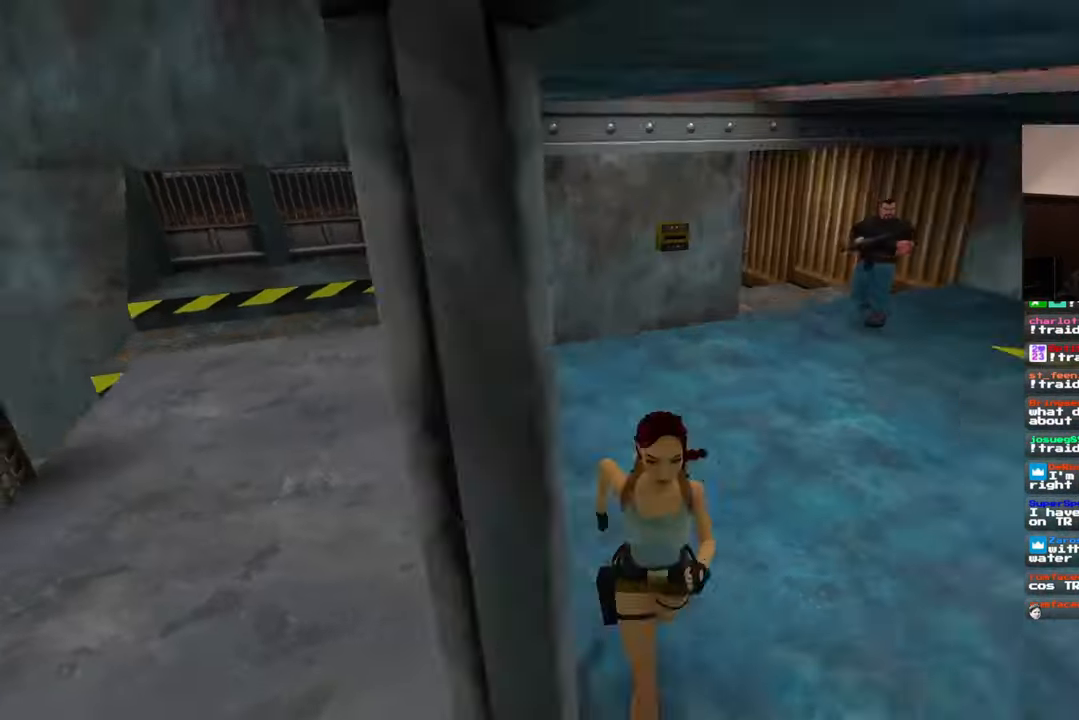
{"dt_ms": 500, "buttons": [], "left_stick": "right", "right_stick": "center", "events": [[33, "left_stick", "left"], [150, "left_stick", "up"], [233, "R1", "down"], [233, "left_stick", "up-right"], [267, "right_stick", "right"], [283, "R1", "up"], [433, "left_stick", "right"], [483, "right_stick", "center"]]}
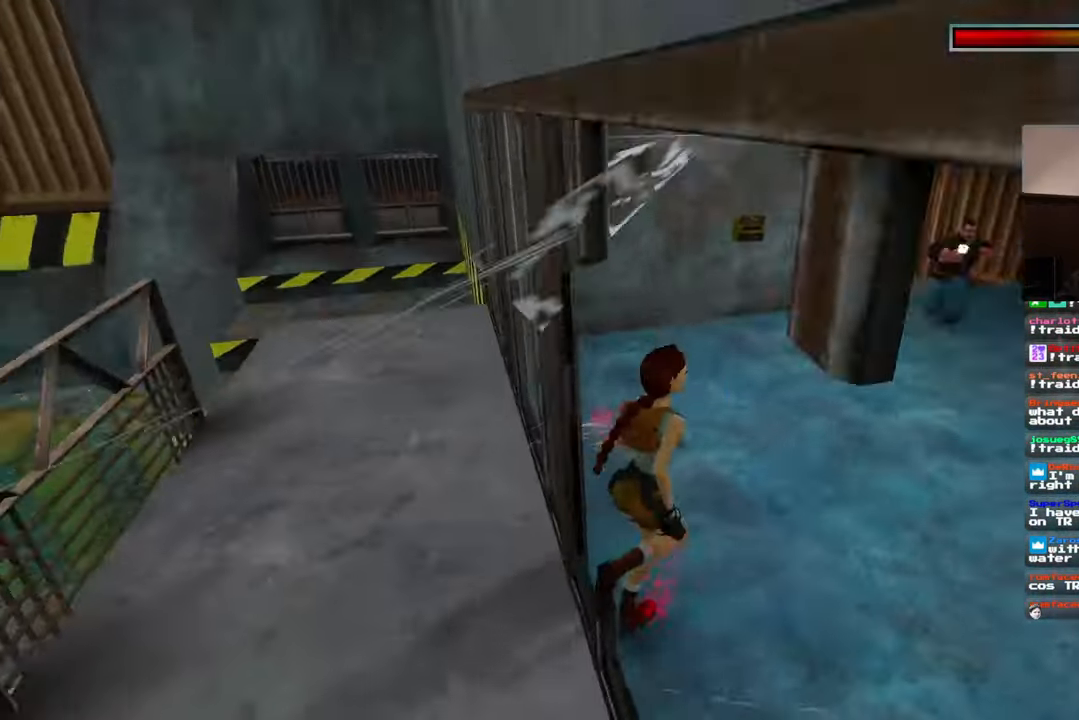
{"dt_ms": 1000, "buttons": [], "left_stick": "up-left", "right_stick": "left"}
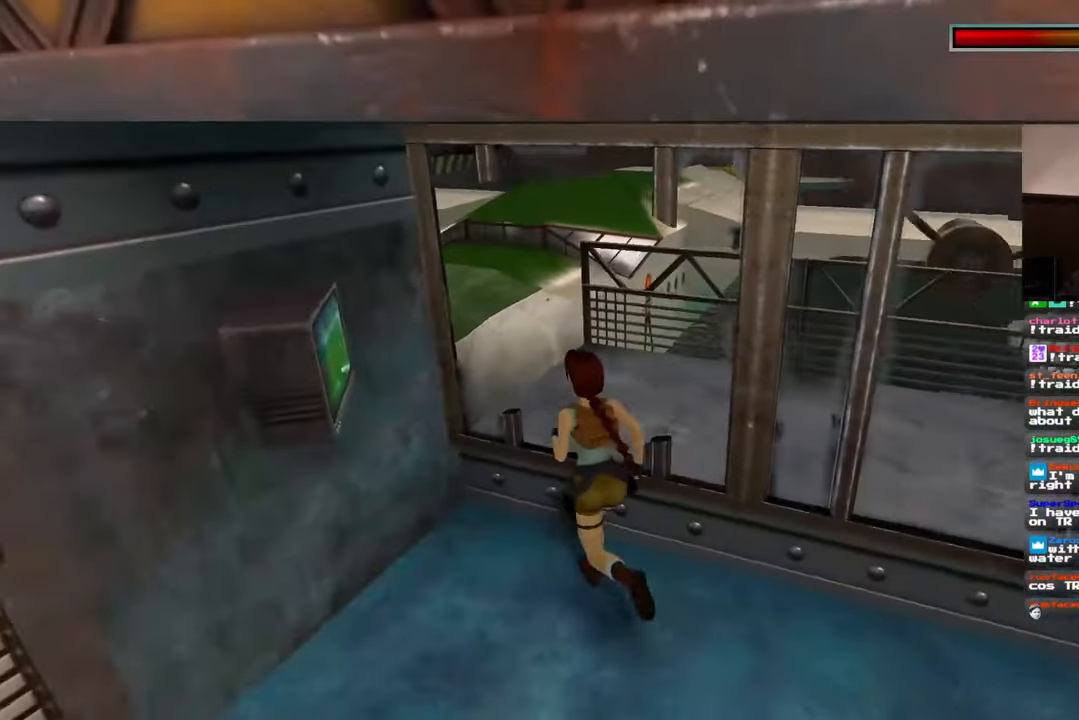
{"dt_ms": 500, "buttons": [], "left_stick": "up", "right_stick": "center", "events": [[33, "left_stick", "up-right"], [67, "right_stick", "center"], [217, "right_stick", "down-left"], [350, "left_stick", "up"], [400, "right_stick", "center"]]}
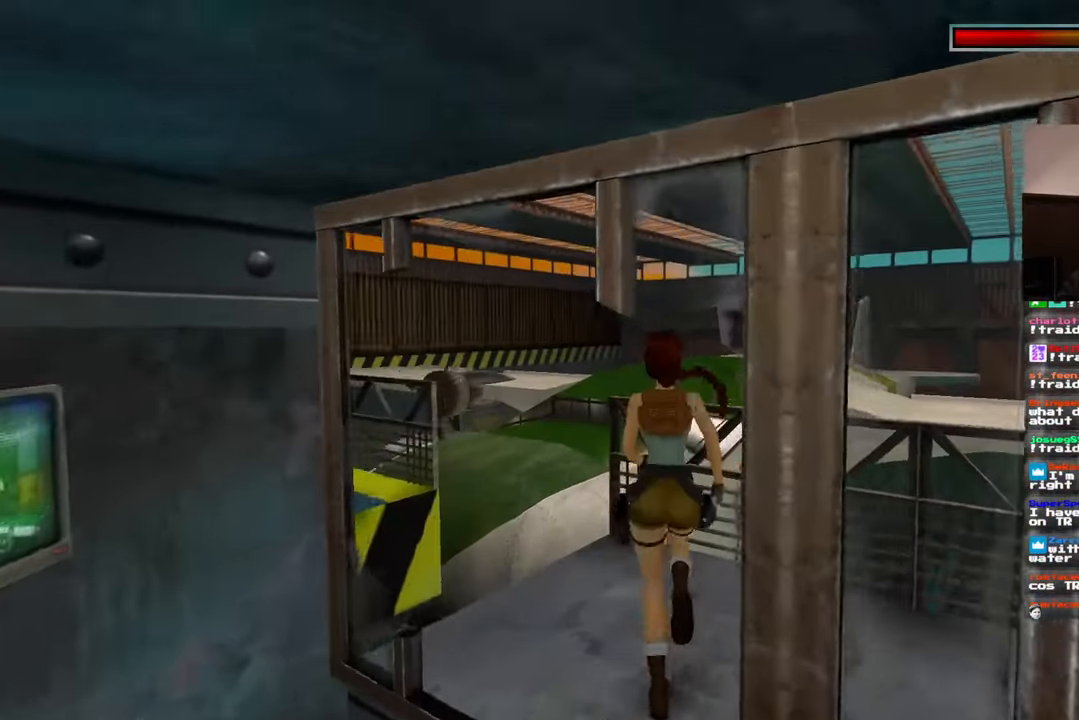
{"dt_ms": 500, "buttons": ["SQUARE"], "left_stick": "up", "right_stick": "center", "events": [[200, "left_stick", "center"], [283, "SQUARE", "down"], [317, "left_stick", "up"]]}
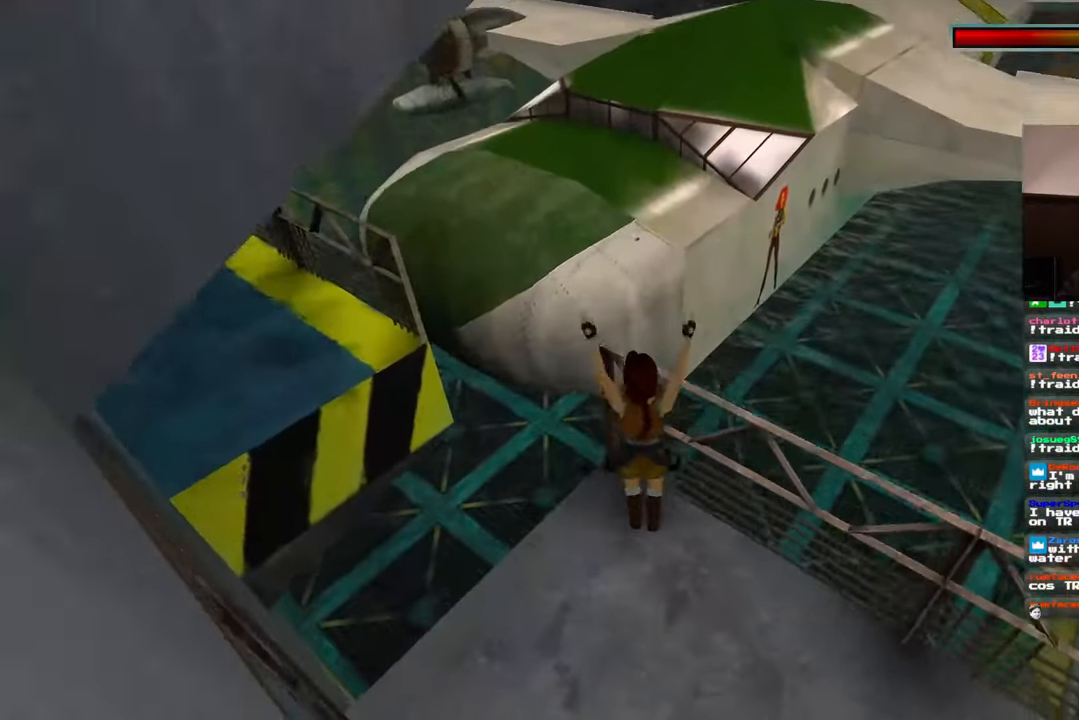
{"dt_ms": 1000, "buttons": [], "left_stick": "down", "right_stick": "center"}
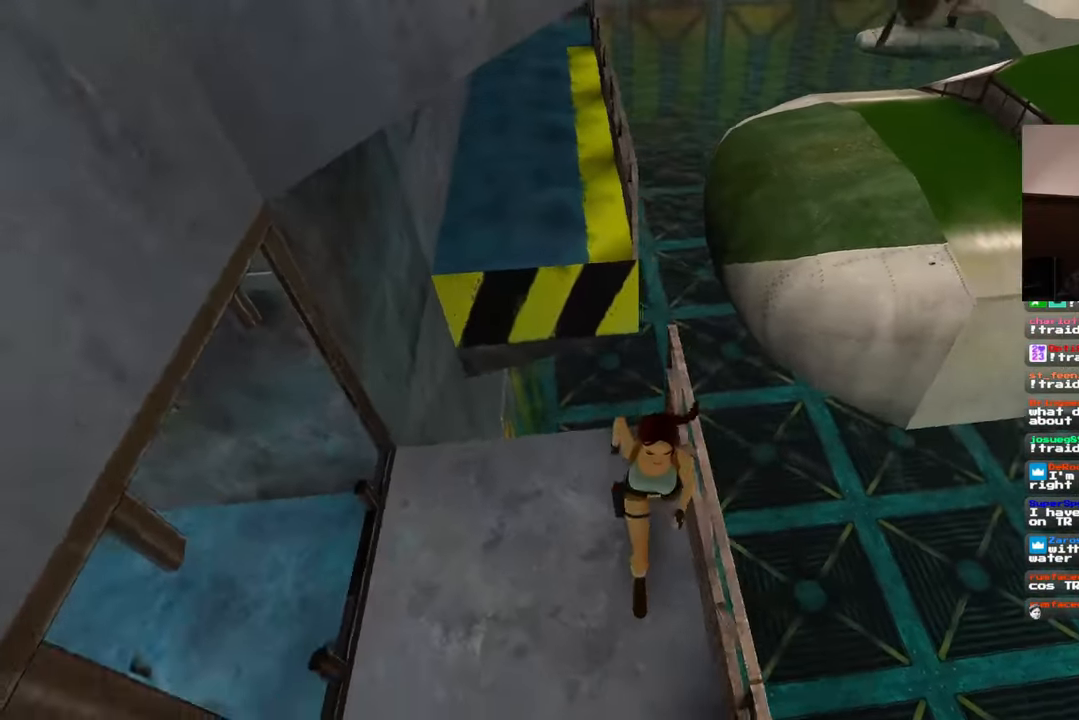
{"dt_ms": 500, "buttons": [], "left_stick": "down", "right_stick": "center", "events": [[217, "right_stick", "up"], [433, "right_stick", "center"]]}
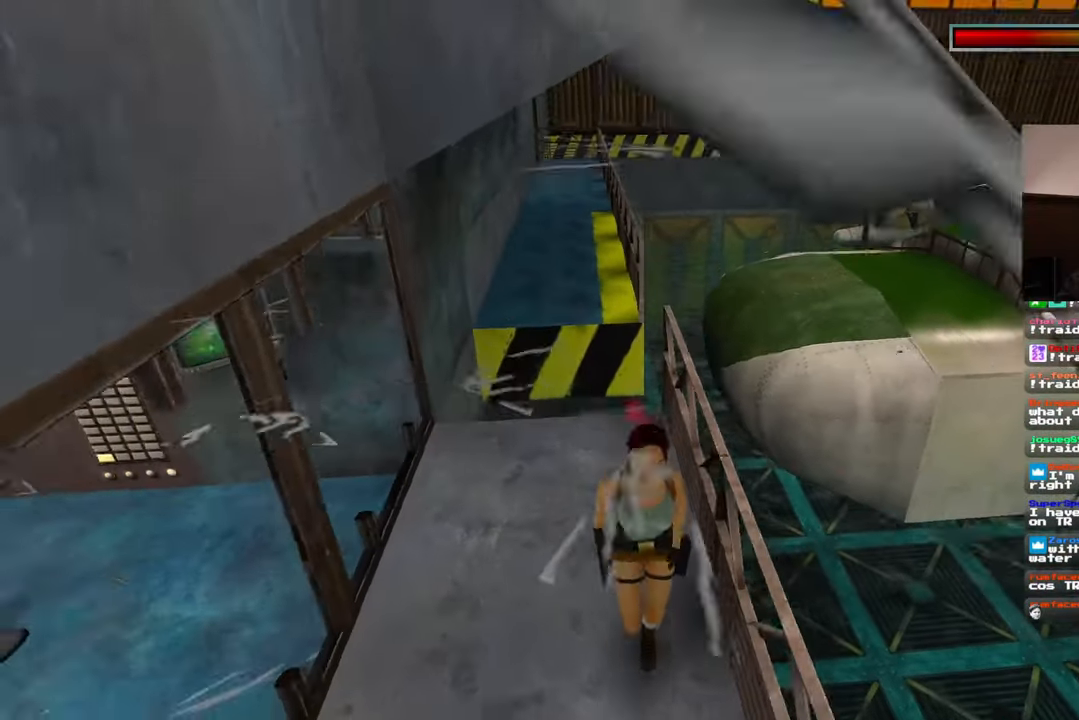
{"dt_ms": 500, "buttons": [], "left_stick": "up-left", "right_stick": "down-right", "events": [[183, "CIRCLE", "down"], [200, "START", "down"], [200, "right_stick", "down-right"], [233, "left_stick", "left"], [250, "CIRCLE", "up"], [283, "START", "up"], [283, "left_stick", "up-left"]]}